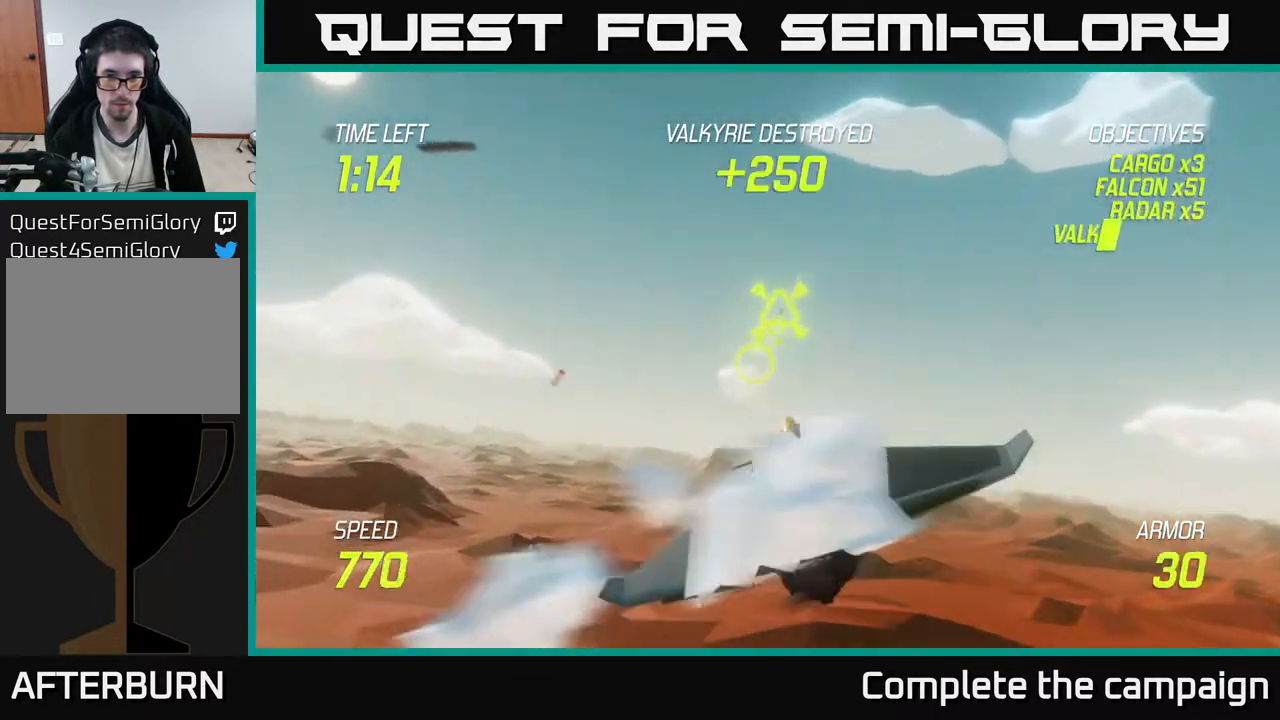
Gameplay with a controller (Xbox layout); each line is a JSON object with the inputs held at the frame after it. "events" lists button and stick changes between this image and that frame as [ms after this image, input, new state], when the widget could be followed in between. Not read: right_stick.
{"buttons": ["R2"], "left_stick": "left", "events": [[83, "R2", "up"], [100, "left_stick", "up-right"], [200, "left_stick", "center"], [217, "R2", "down"], [483, "left_stick", "left"]]}
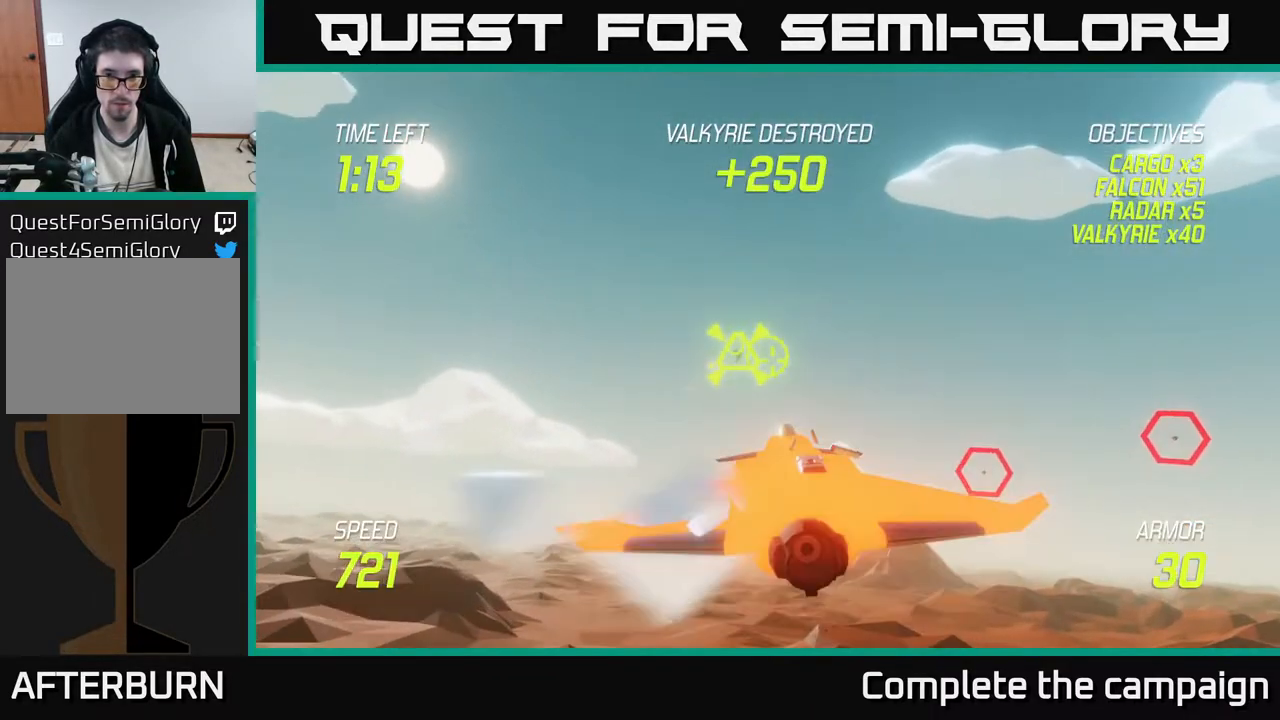
{"buttons": ["L2"], "left_stick": "right", "events": [[117, "left_stick", "center"], [200, "left_stick", "left"], [217, "R2", "up"], [300, "L2", "down"], [417, "L2", "up"], [450, "left_stick", "right"], [467, "L2", "down"]]}
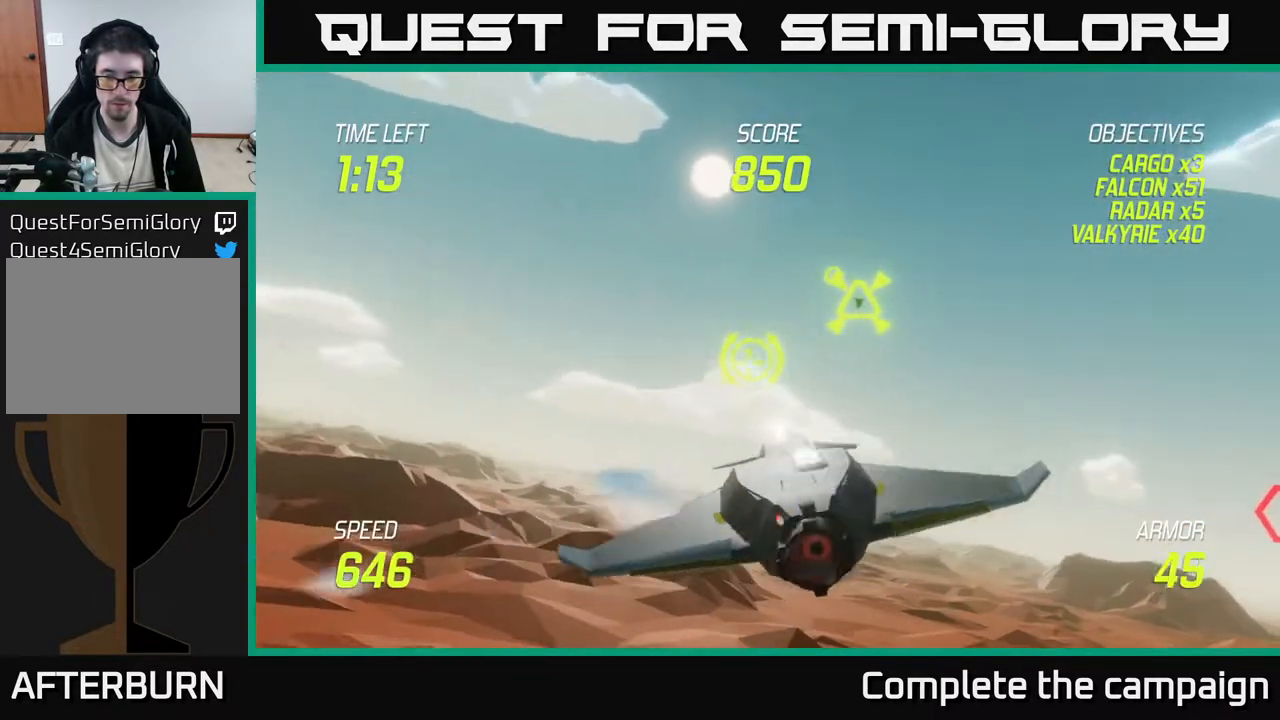
{"buttons": ["L2"], "left_stick": "up-left", "events": [[83, "L2", "up"], [167, "L2", "down"], [500, "left_stick", "up-left"]]}
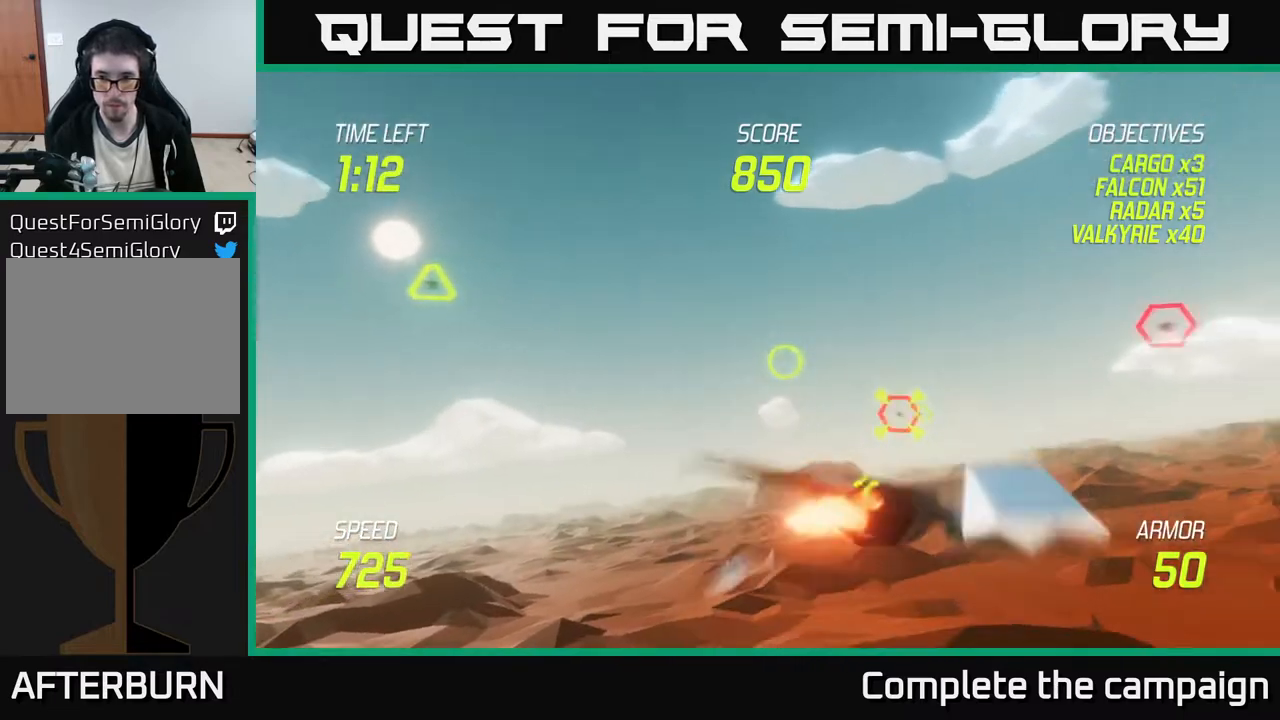
{"buttons": ["L2"], "left_stick": "right", "events": [[17, "left_stick", "left"], [150, "left_stick", "center"], [300, "left_stick", "down-right"], [433, "left_stick", "right"]]}
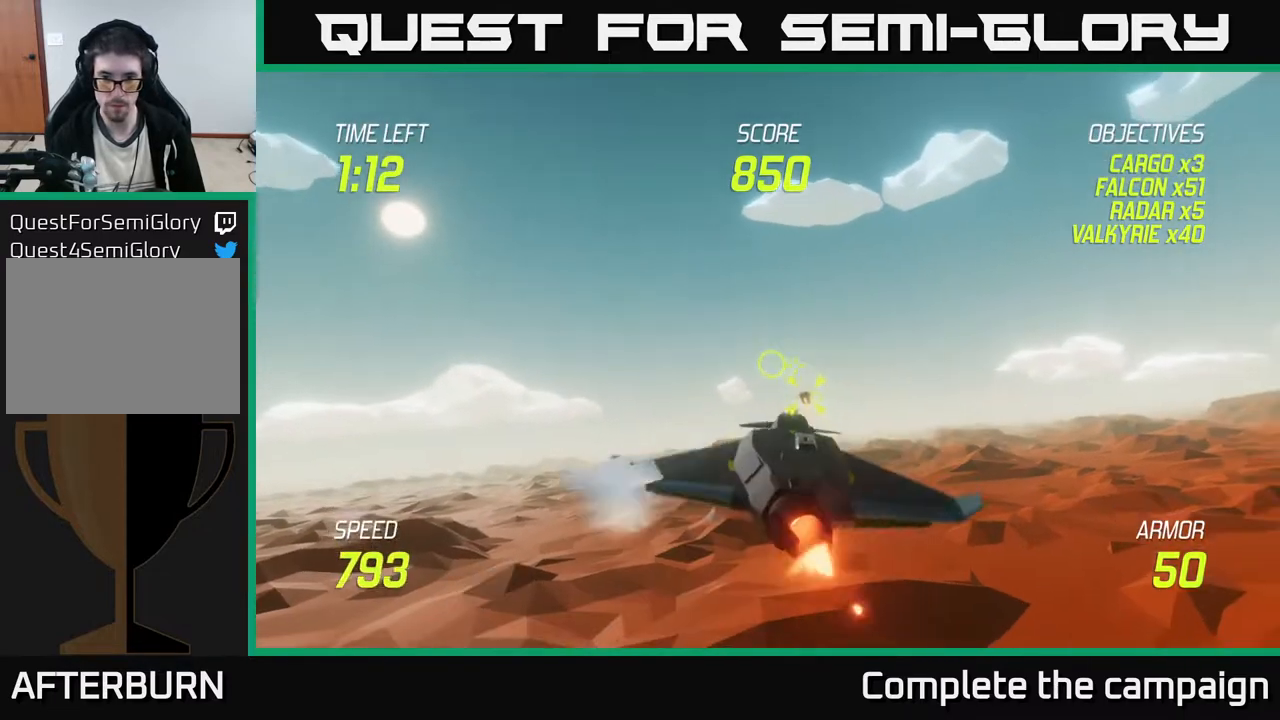
{"buttons": [], "left_stick": "left", "events": [[33, "left_stick", "center"], [100, "R2", "down"], [150, "left_stick", "left"], [317, "L2", "up"], [317, "R2", "up"]]}
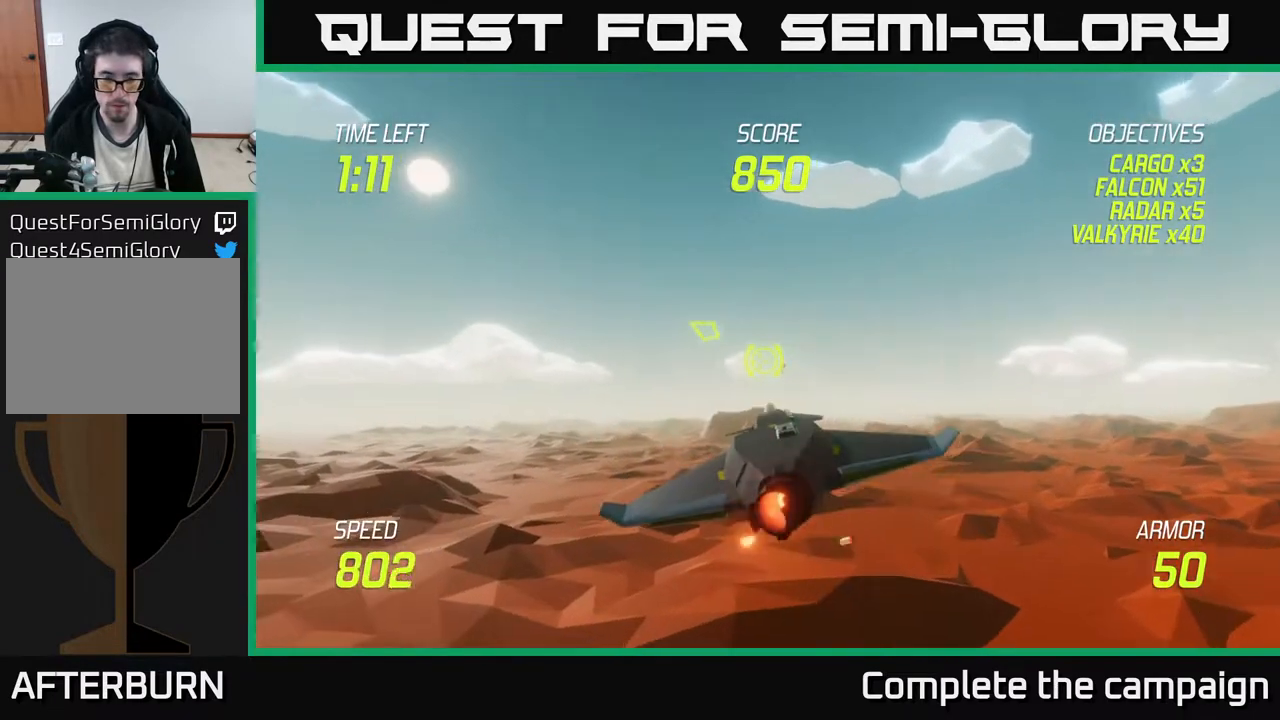
{"buttons": [], "left_stick": "up-left", "events": [[450, "left_stick", "up-left"]]}
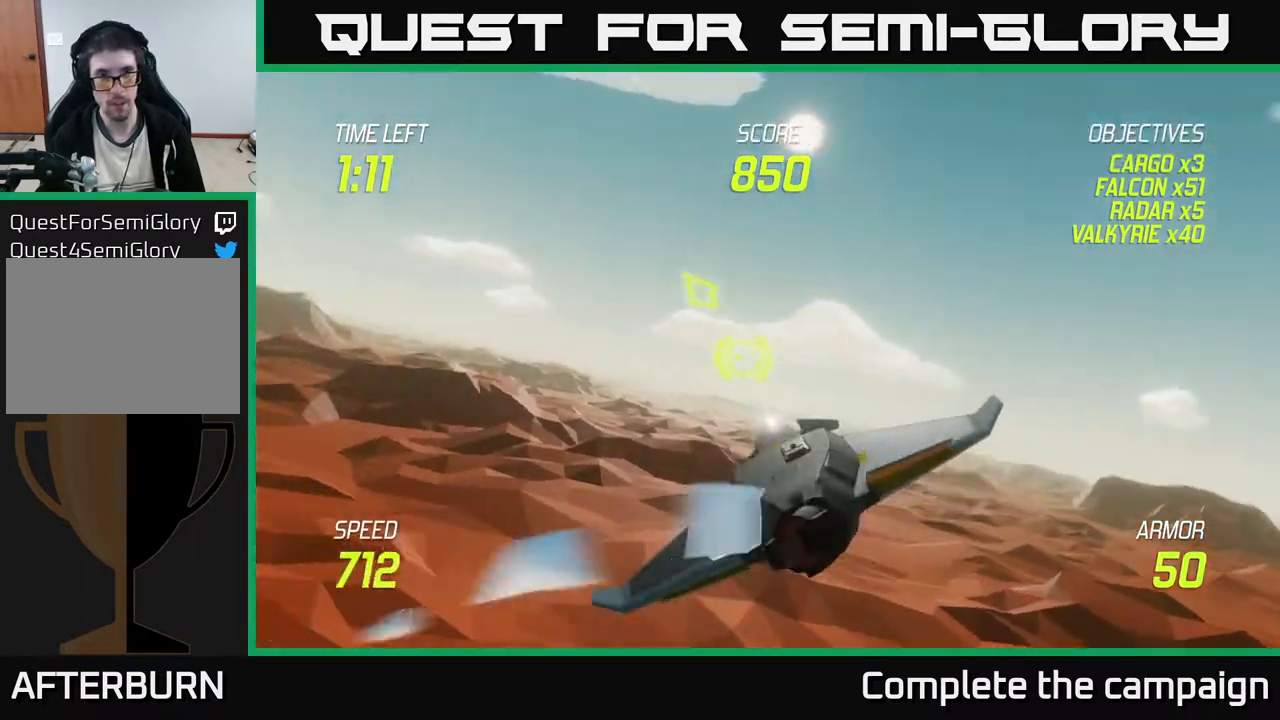
{"buttons": [], "left_stick": "up-left", "events": []}
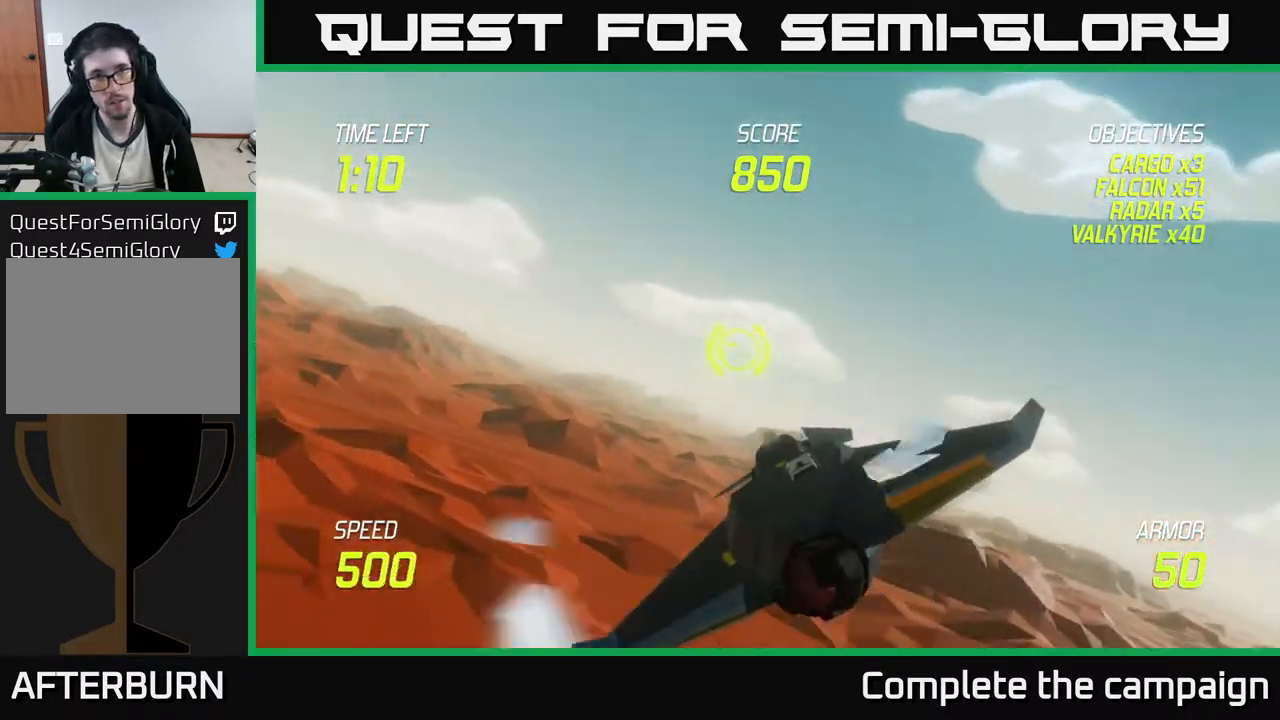
{"buttons": ["L2"], "left_stick": "up-left", "events": [[367, "L2", "down"]]}
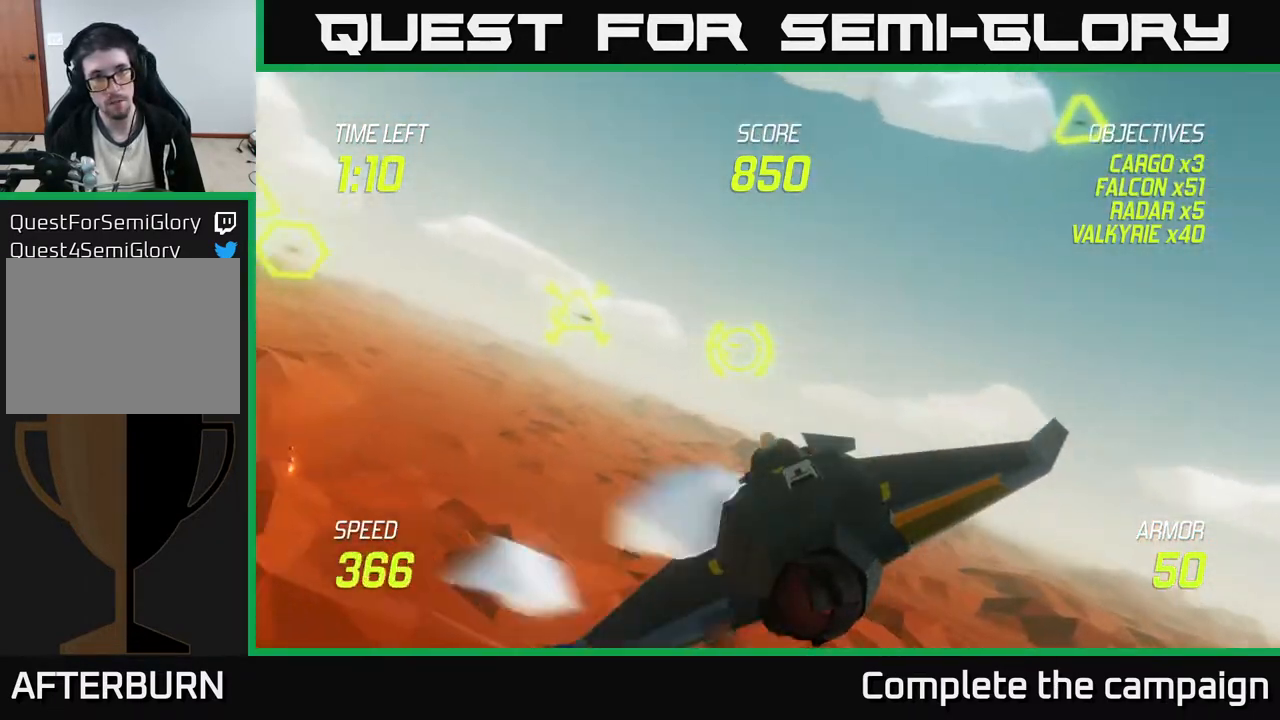
{"buttons": ["L2"], "left_stick": "right", "events": [[200, "left_stick", "right"]]}
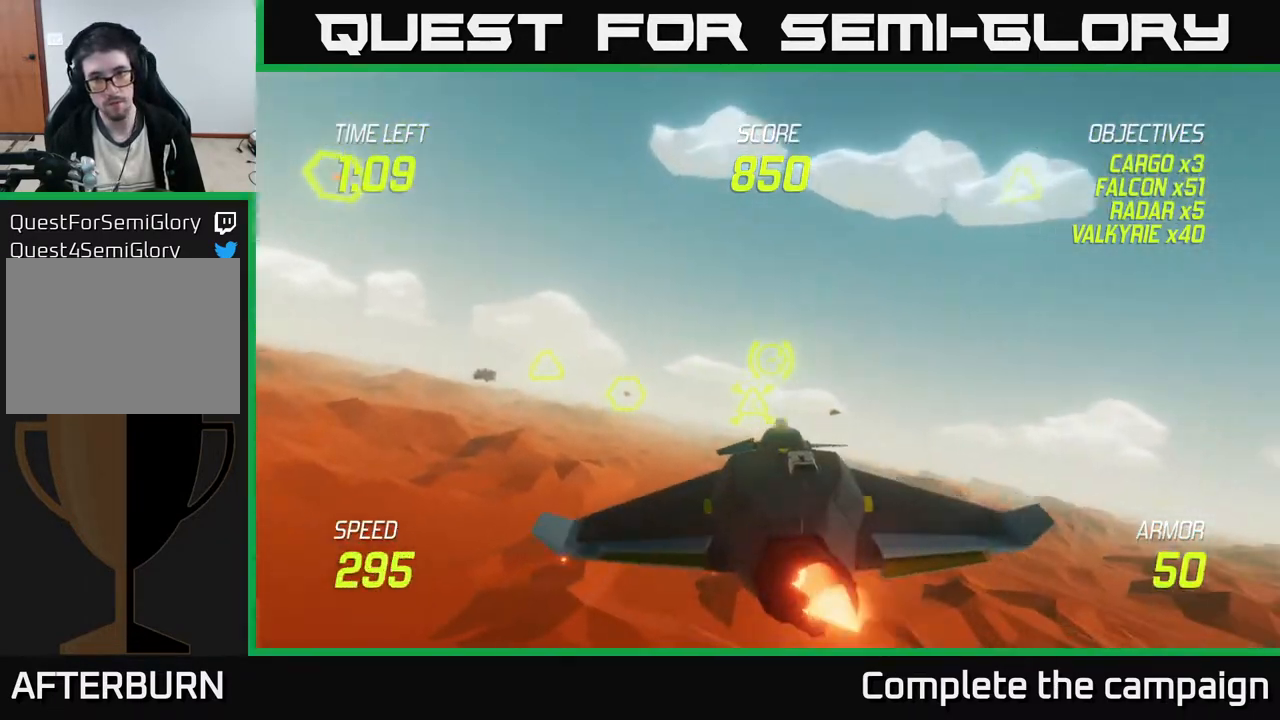
{"buttons": ["L2"], "left_stick": "right", "events": [[333, "left_stick", "center"], [500, "left_stick", "right"]]}
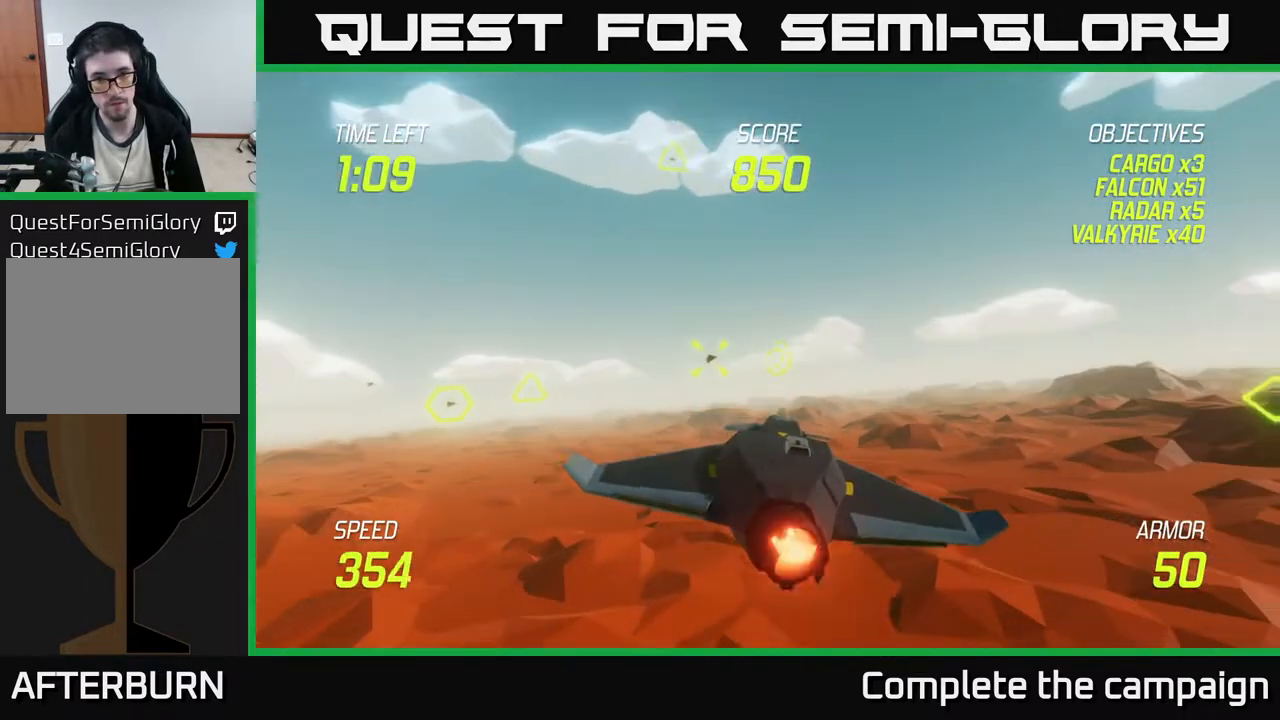
{"buttons": ["L2", "R2"], "left_stick": "up", "events": [[283, "R2", "down"], [383, "left_stick", "up"]]}
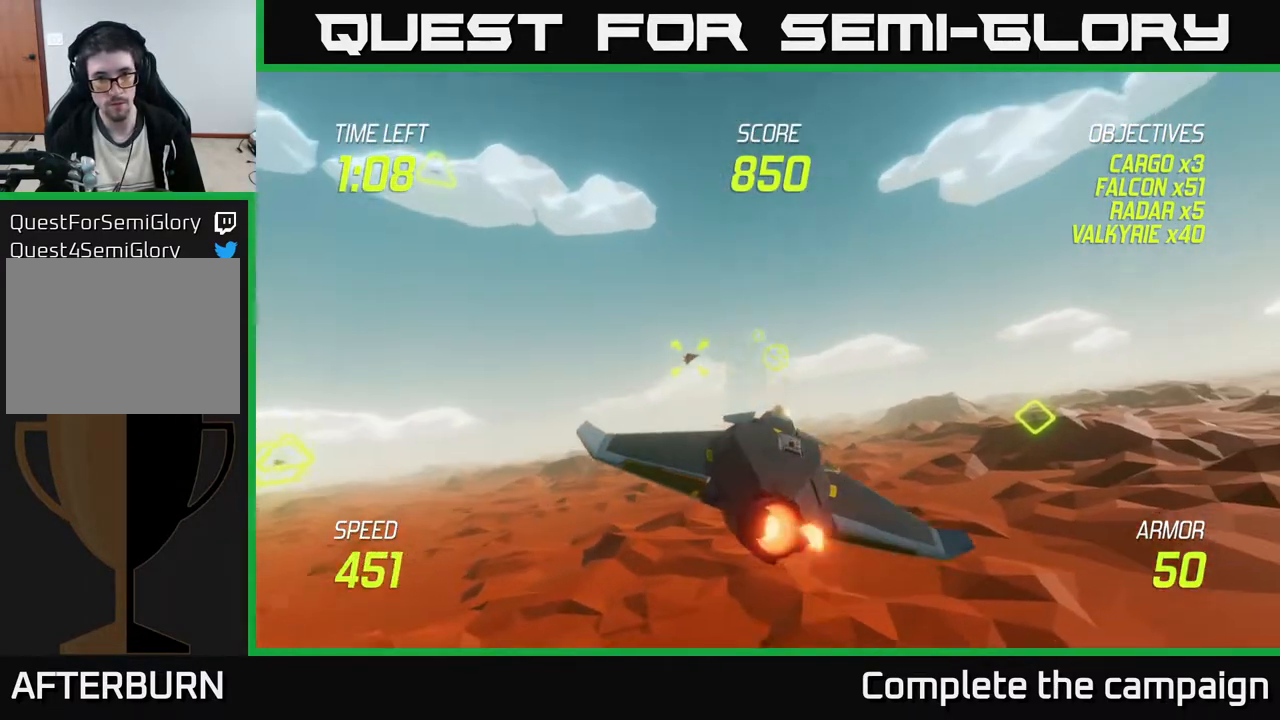
{"buttons": ["R2"], "left_stick": "right", "events": [[17, "left_stick", "up-right"], [183, "L2", "up"], [200, "R2", "up"], [250, "R2", "down"], [383, "left_stick", "right"]]}
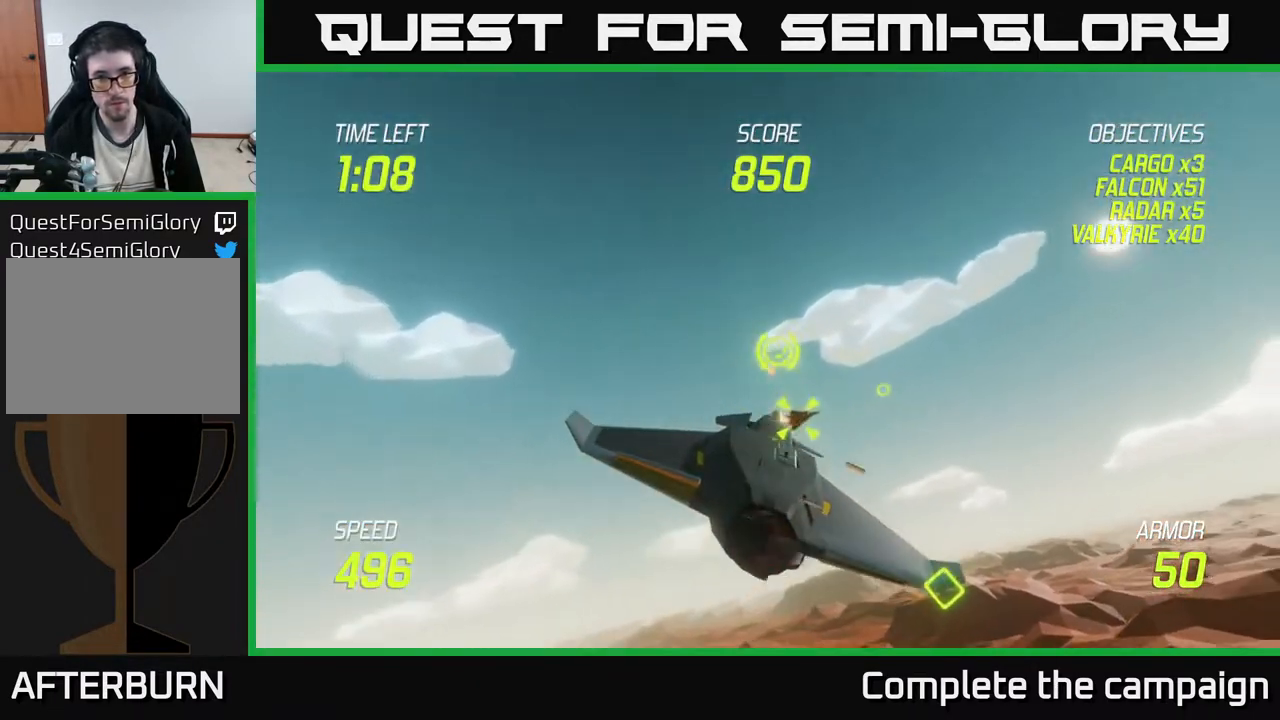
{"buttons": ["L2"], "left_stick": "down-left", "events": [[100, "R2", "up"], [250, "L2", "down"], [350, "L2", "up"], [350, "left_stick", "down-left"], [483, "L2", "down"]]}
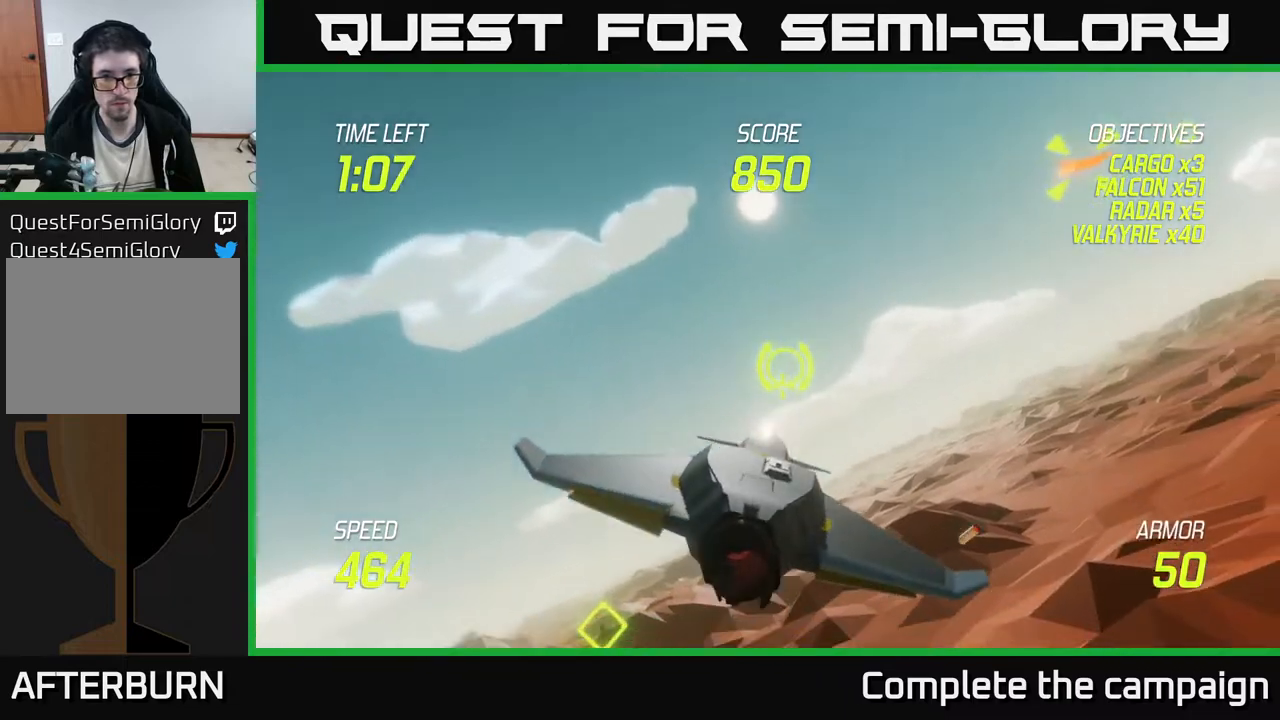
{"buttons": ["L2"], "left_stick": "center", "events": [[200, "left_stick", "center"], [333, "left_stick", "up-left"], [467, "left_stick", "center"]]}
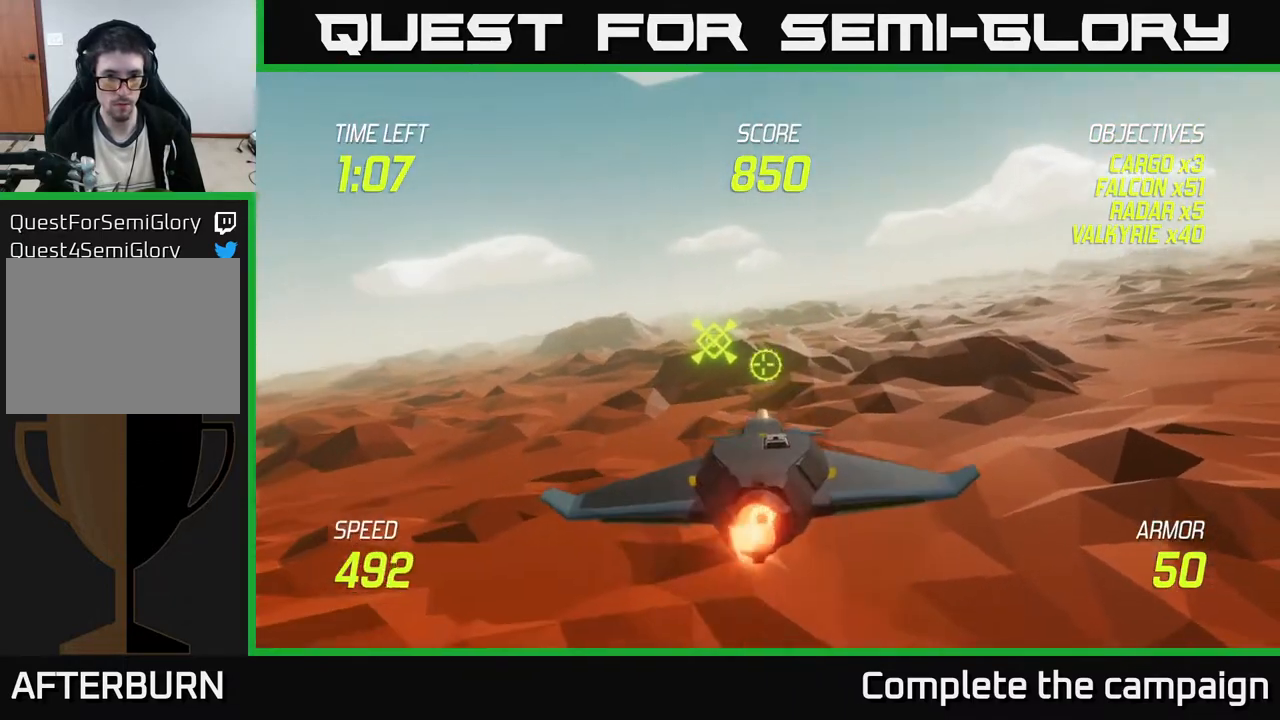
{"buttons": ["L2"], "left_stick": "right", "events": [[83, "left_stick", "left"], [433, "left_stick", "right"]]}
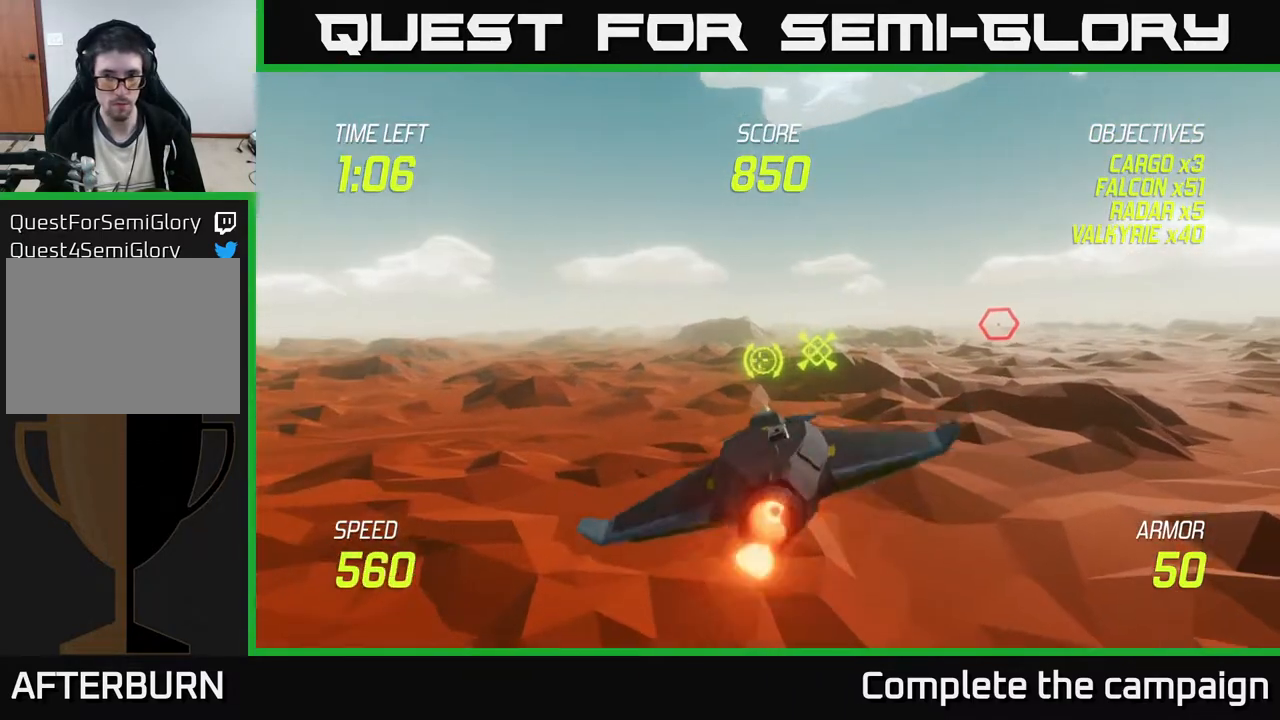
{"buttons": [], "left_stick": "right", "events": [[183, "L2", "up"]]}
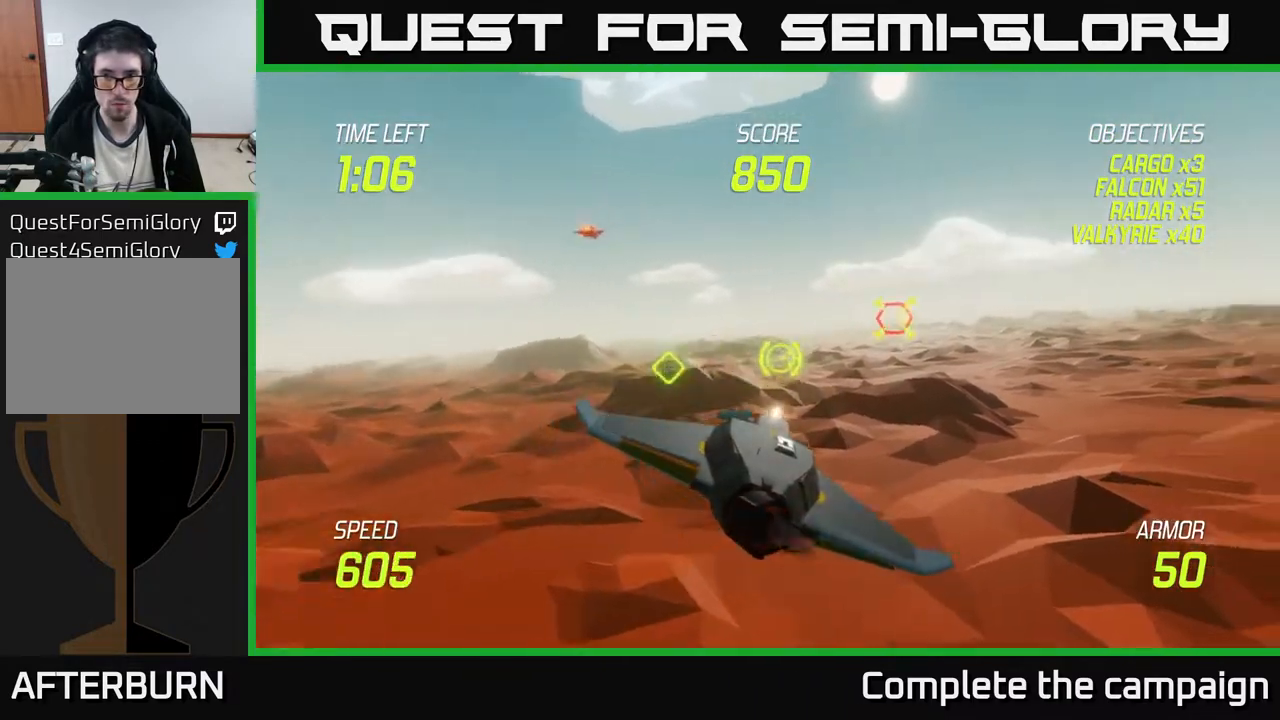
{"buttons": [], "left_stick": "center", "events": [[167, "R2", "down"], [167, "left_stick", "center"], [483, "R2", "up"]]}
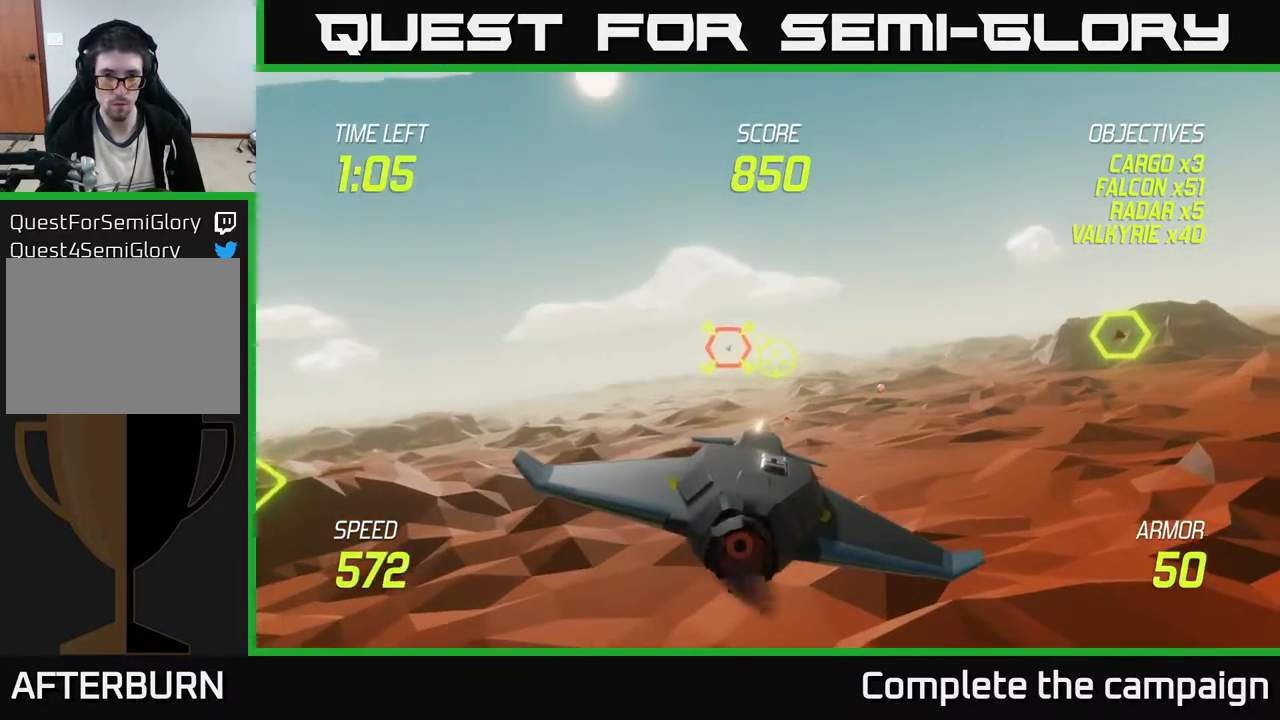
{"buttons": ["R2"], "left_stick": "center", "events": [[33, "left_stick", "up-right"], [83, "R2", "down"], [183, "left_stick", "center"], [350, "left_stick", "right"], [450, "left_stick", "center"]]}
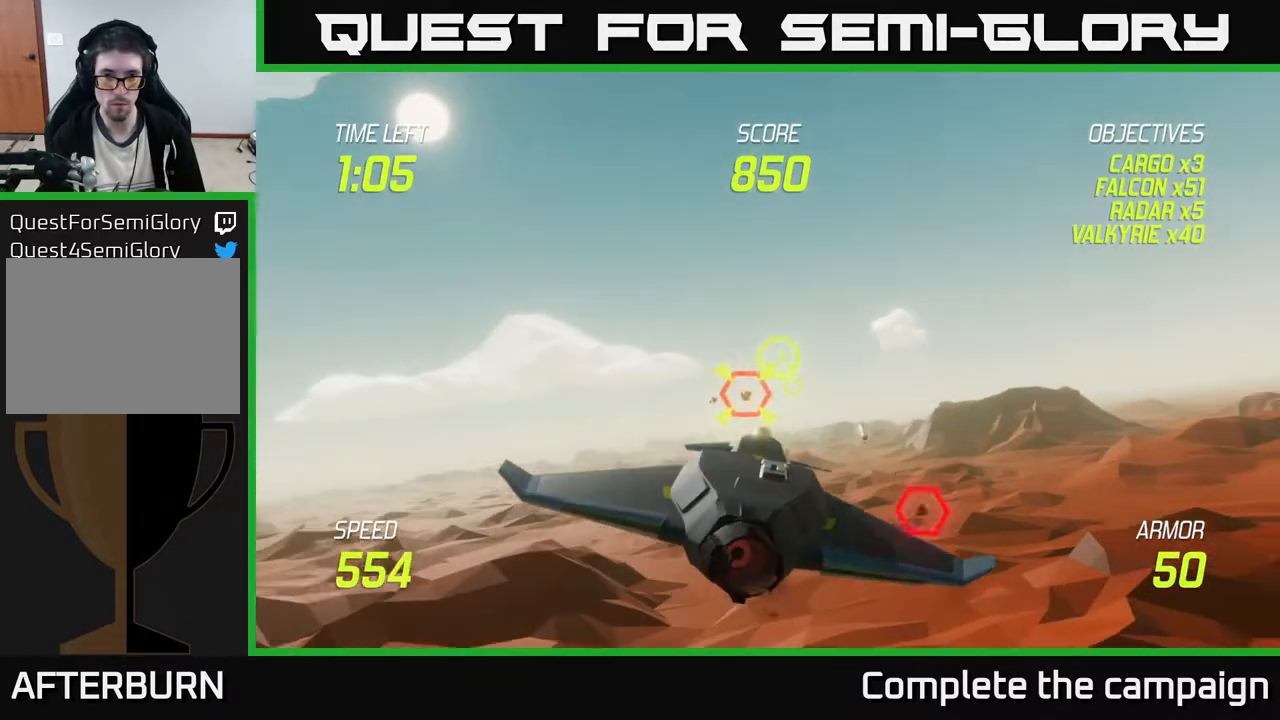
{"buttons": ["L2"], "left_stick": "left", "events": [[67, "left_stick", "right"], [333, "R2", "up"], [383, "L2", "down"], [450, "left_stick", "left"]]}
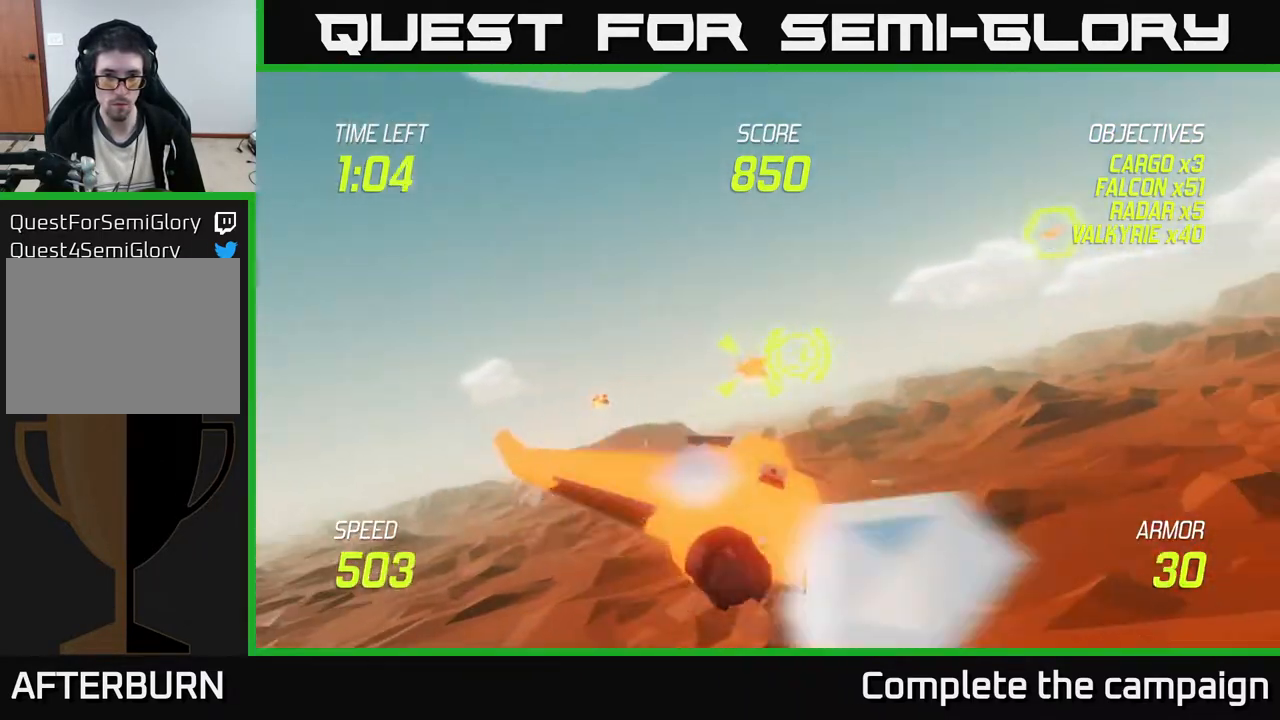
{"buttons": [], "left_stick": "right", "events": [[33, "L2", "up"], [117, "L2", "down"], [217, "L2", "up"], [450, "left_stick", "right"]]}
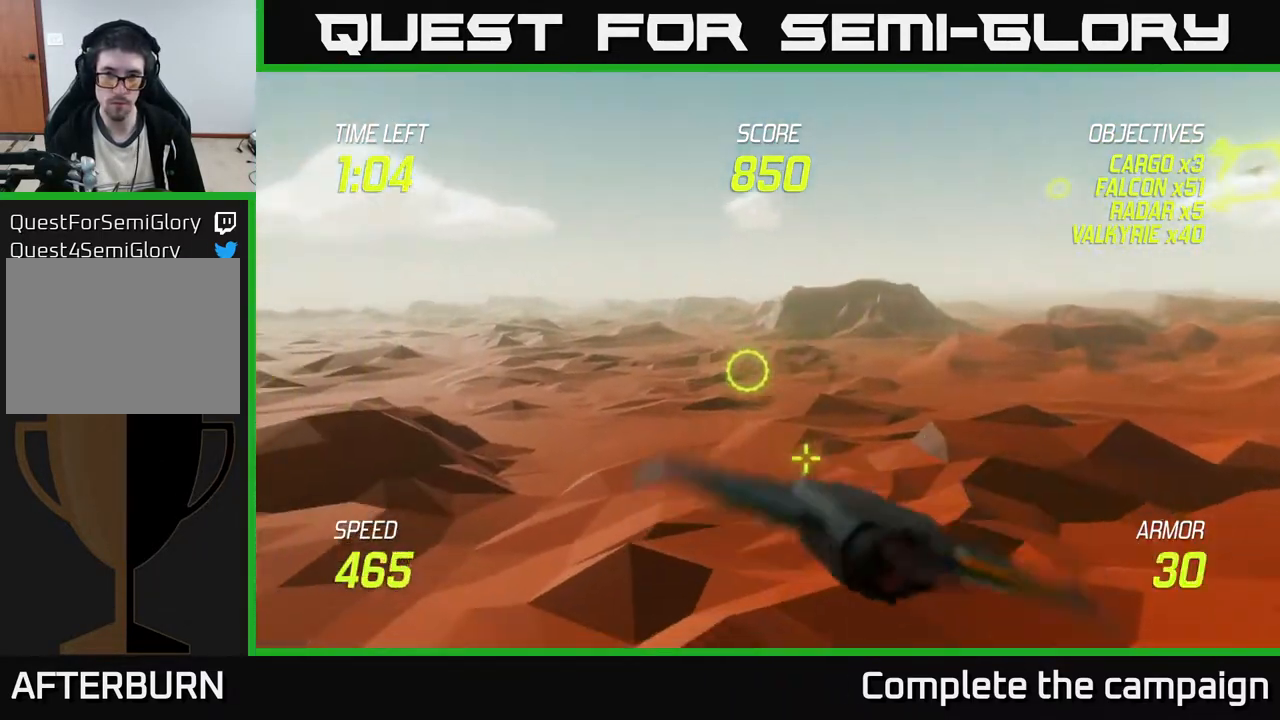
{"buttons": ["L2"], "left_stick": "center", "events": [[100, "left_stick", "up-right"], [367, "left_stick", "up"], [417, "L2", "down"], [500, "left_stick", "center"]]}
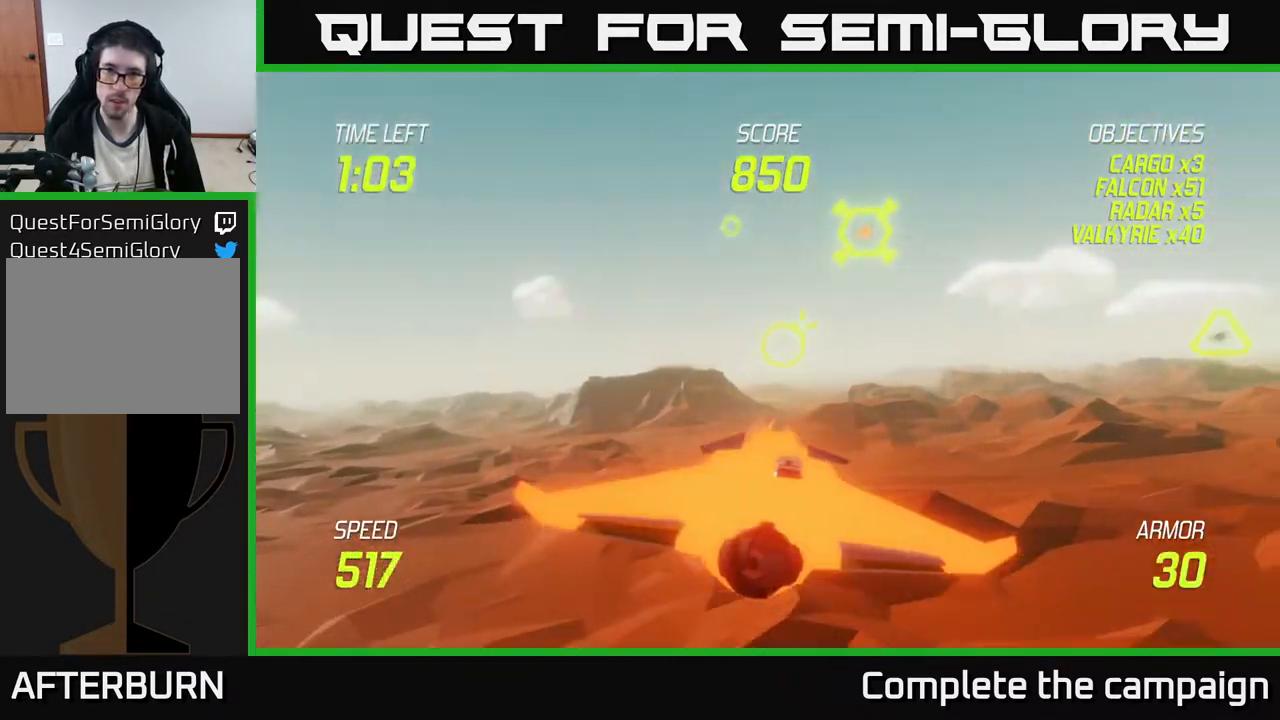
{"buttons": ["R2"], "left_stick": "up-left", "events": [[67, "left_stick", "left"], [233, "L2", "up"], [250, "left_stick", "up-left"], [483, "R2", "down"]]}
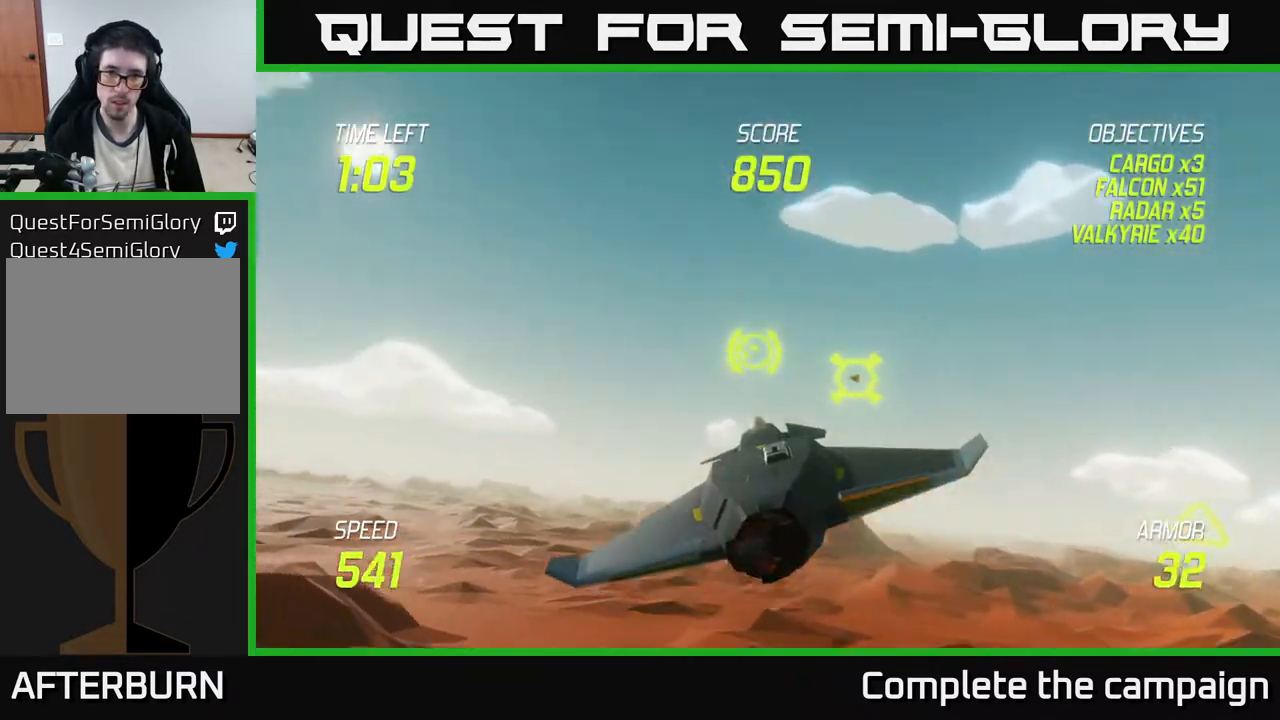
{"buttons": ["R2"], "left_stick": "center", "events": [[17, "left_stick", "center"], [200, "R2", "up"], [200, "left_stick", "down"], [300, "left_stick", "left"], [350, "R2", "down"], [350, "left_stick", "center"]]}
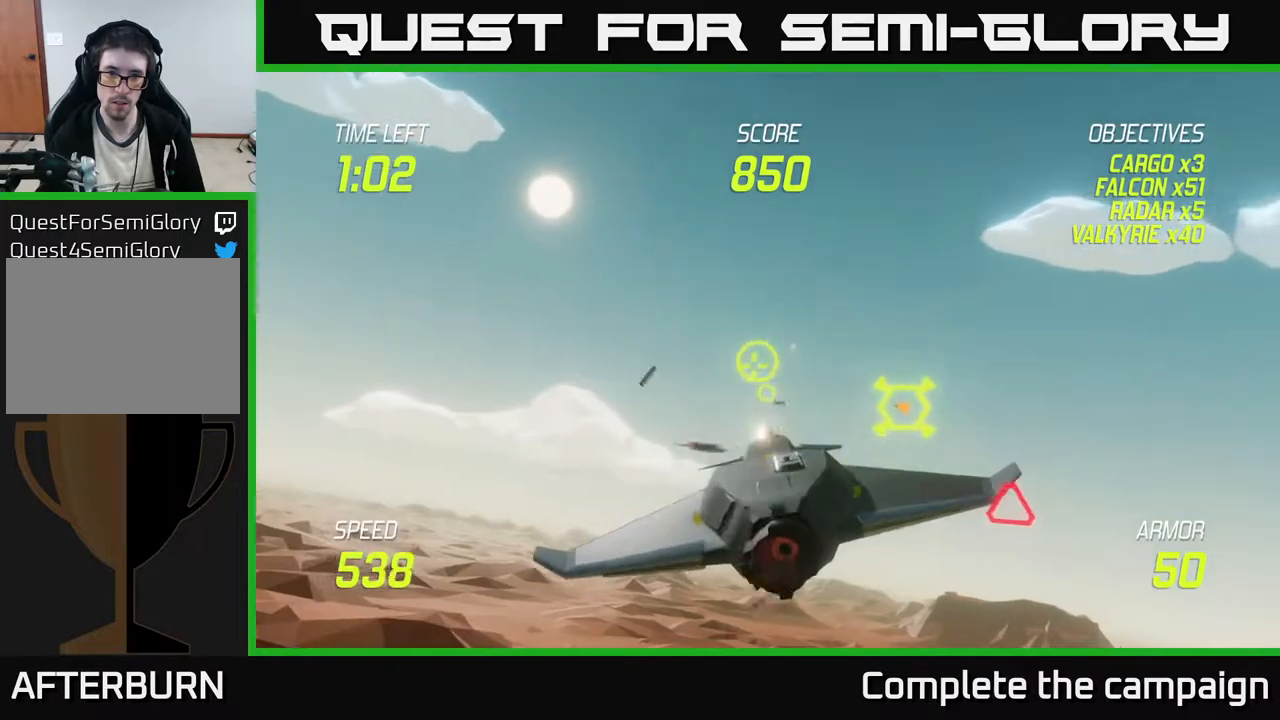
{"buttons": [], "left_stick": "center", "events": [[33, "left_stick", "left"], [400, "left_stick", "center"], [433, "R2", "up"]]}
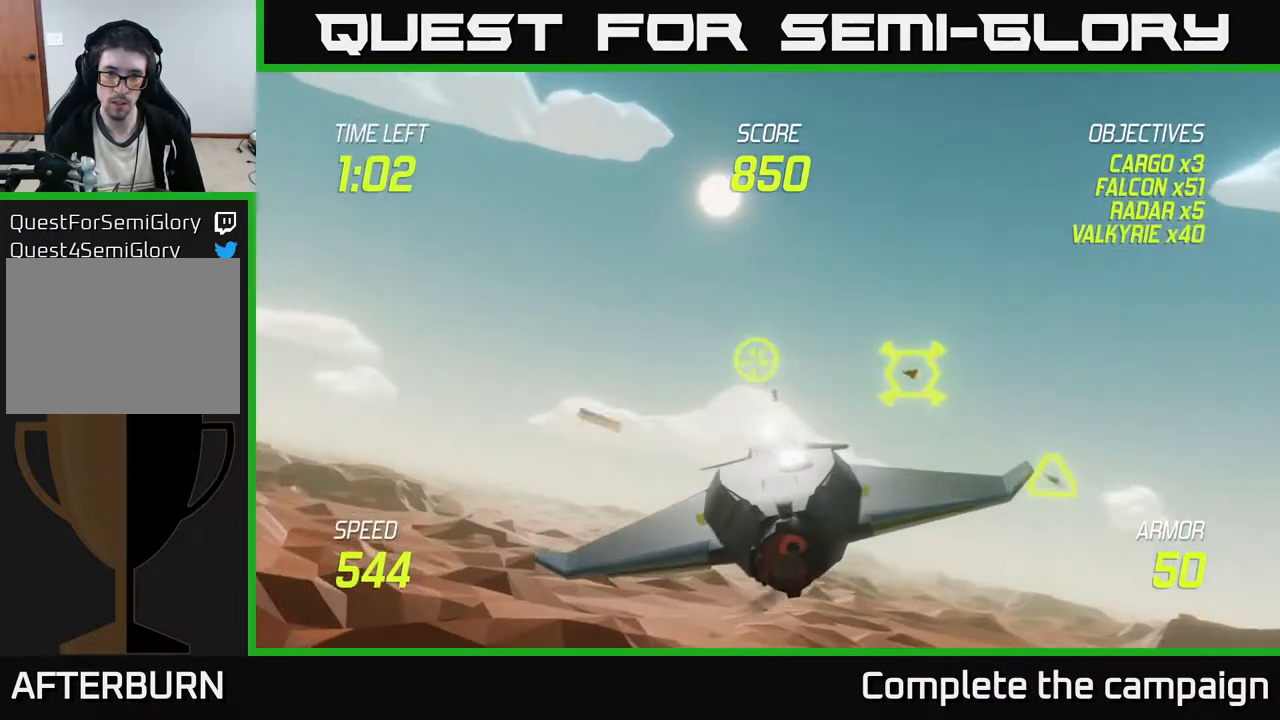
{"buttons": [], "left_stick": "left", "events": [[33, "R2", "down"], [200, "R2", "up"], [217, "left_stick", "left"], [283, "R2", "down"], [483, "R2", "up"]]}
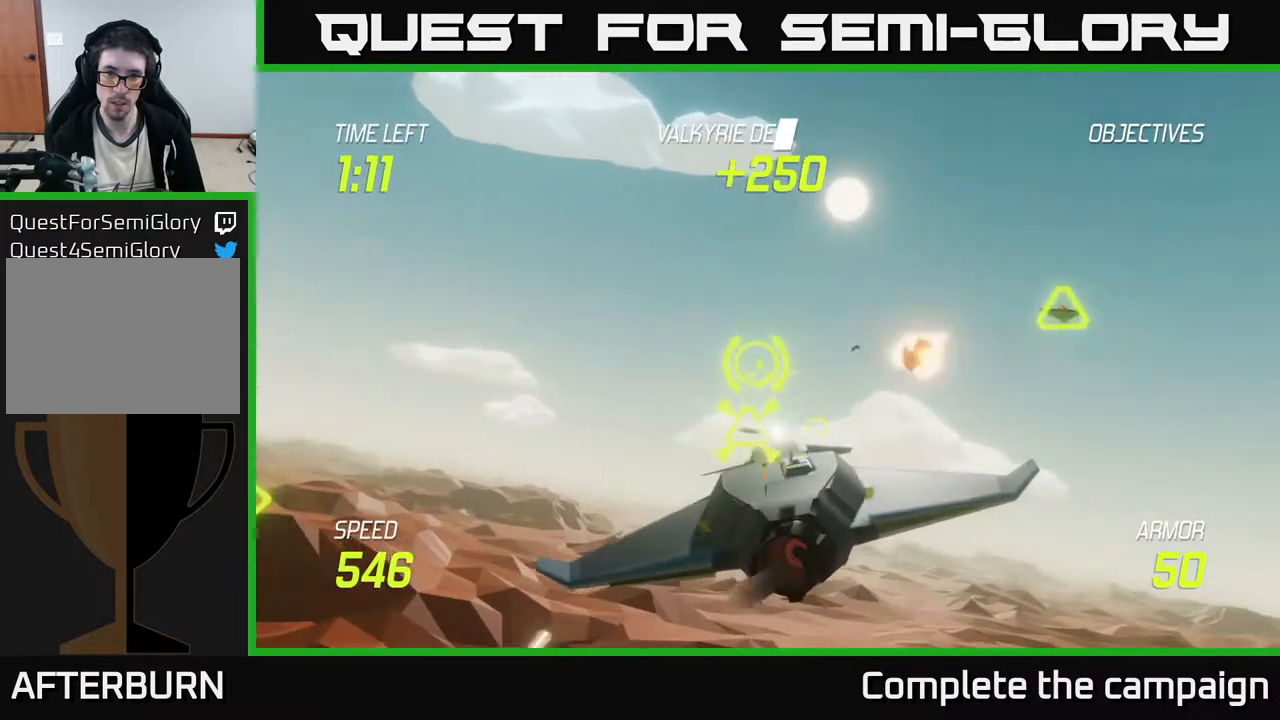
{"buttons": [], "left_stick": "right", "events": [[50, "left_stick", "center"], [100, "R2", "down"], [117, "R2", "up"], [167, "left_stick", "right"], [383, "L2", "down"], [483, "L2", "up"]]}
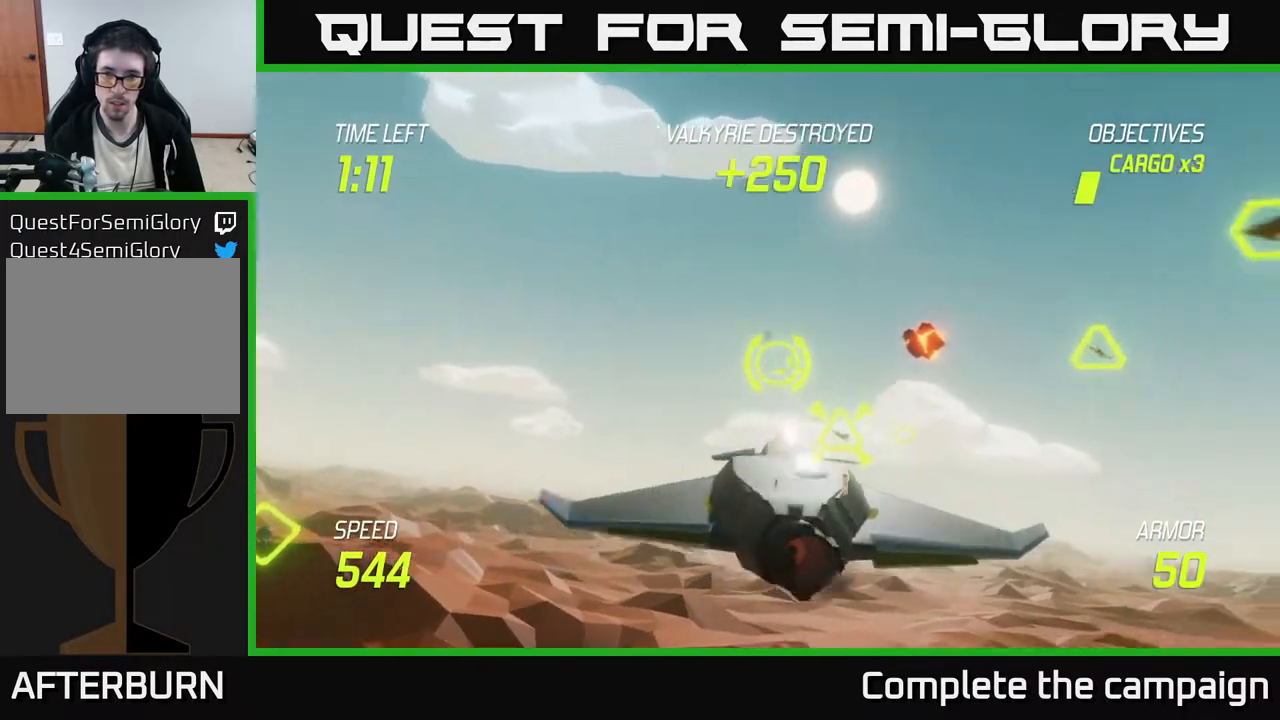
{"buttons": ["L2"], "left_stick": "center", "events": [[67, "L2", "down"], [150, "L2", "up"], [283, "L2", "down"], [333, "left_stick", "down-left"], [417, "left_stick", "center"]]}
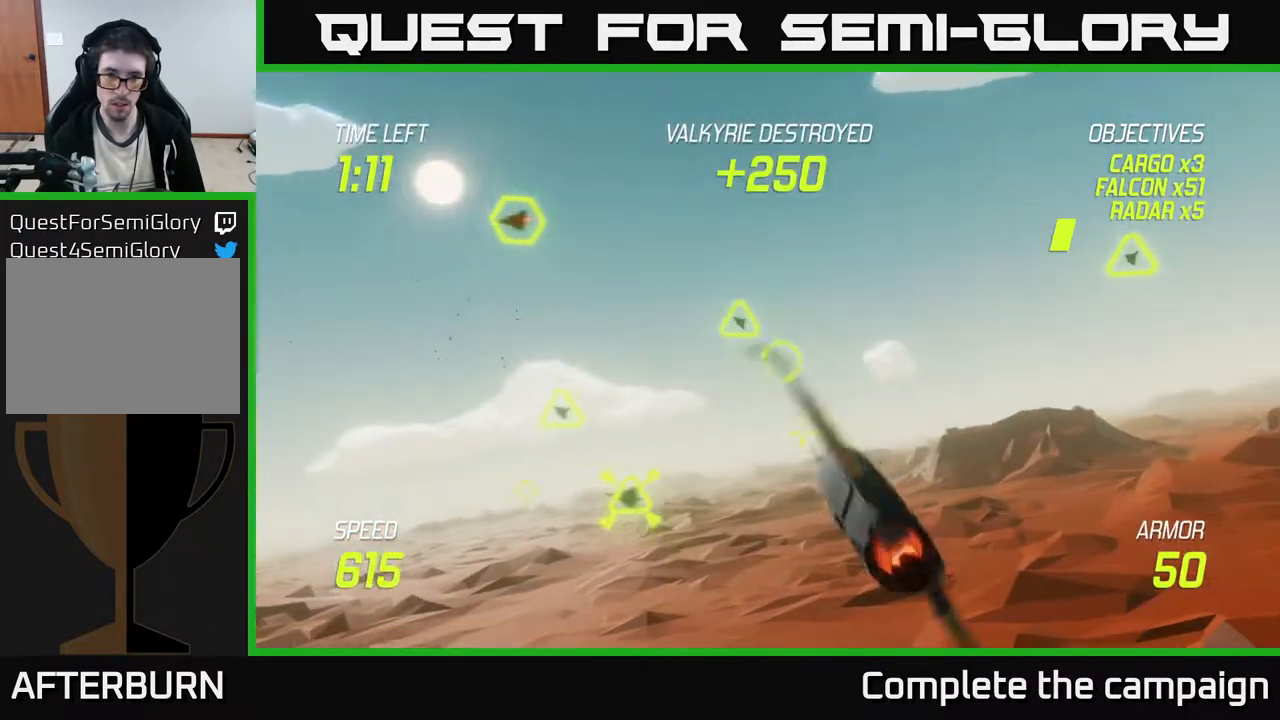
{"buttons": ["L2"], "left_stick": "center", "events": [[233, "left_stick", "up-left"], [400, "left_stick", "center"]]}
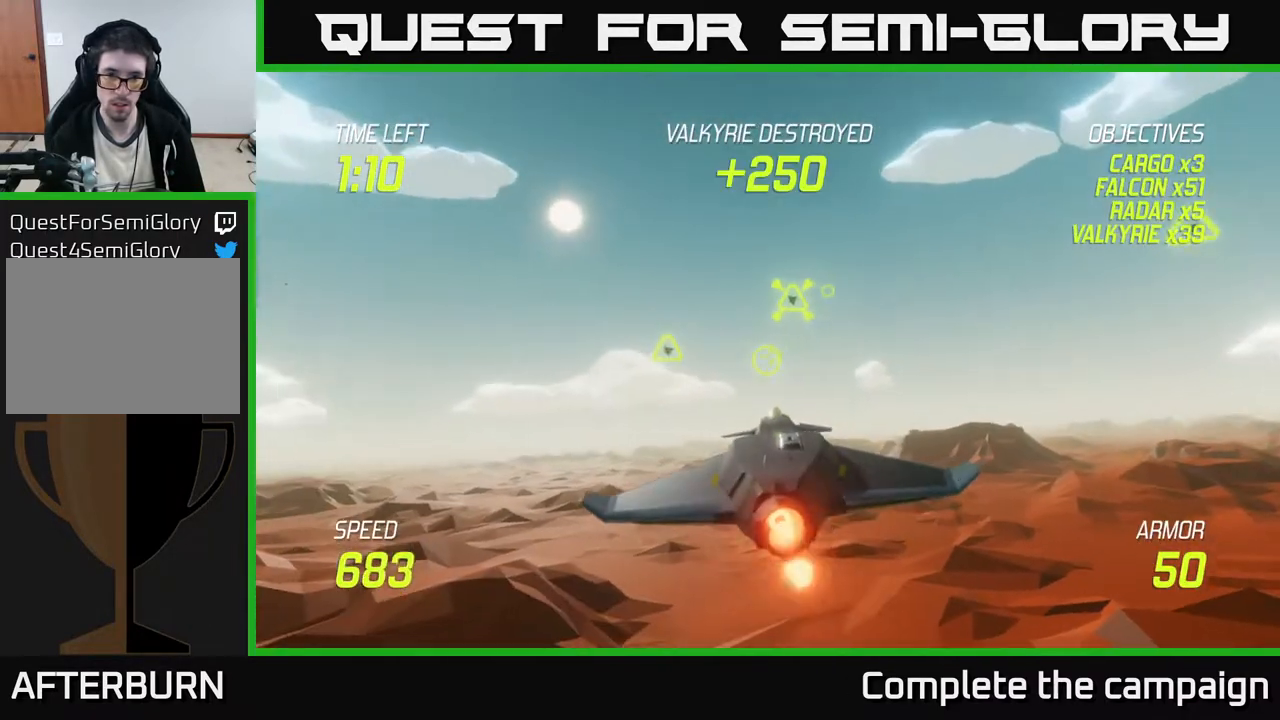
{"buttons": ["L2"], "left_stick": "right", "events": [[67, "left_stick", "up-left"], [217, "left_stick", "up-right"], [467, "left_stick", "right"]]}
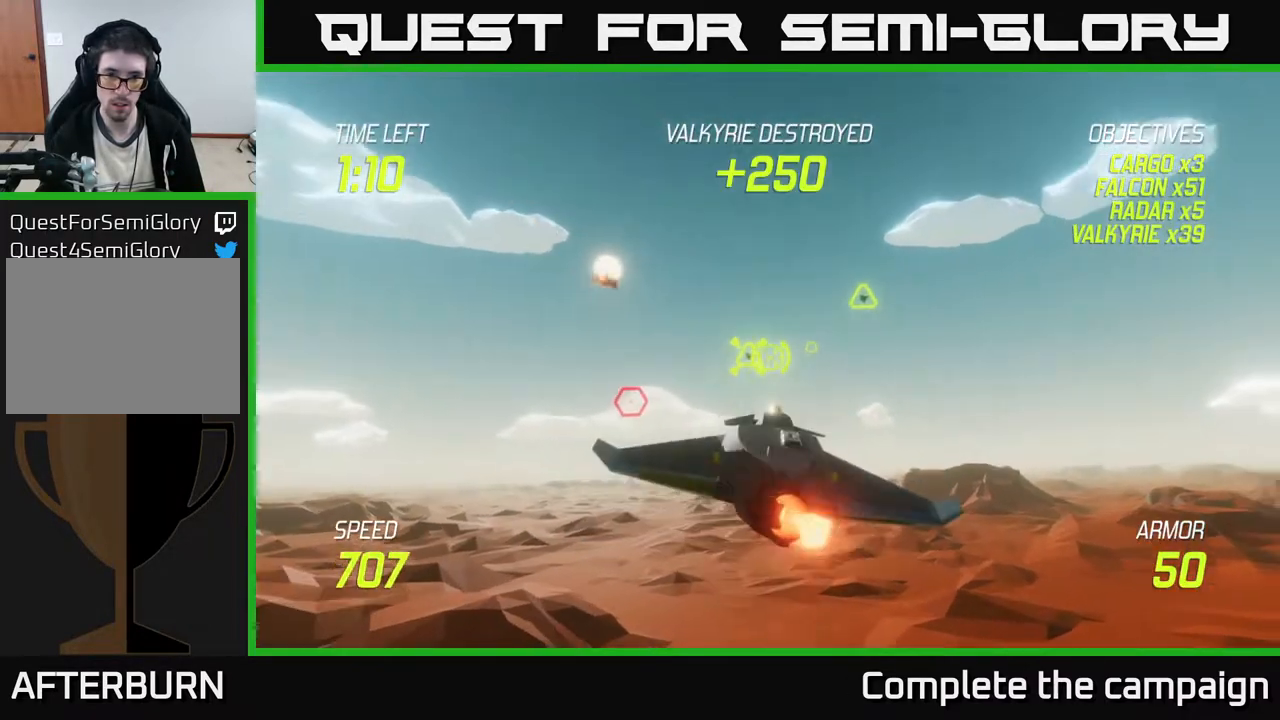
{"buttons": ["L2", "R2"], "left_stick": "down-right", "events": [[67, "R2", "down"], [167, "left_stick", "up-right"], [383, "left_stick", "right"], [500, "left_stick", "down-right"]]}